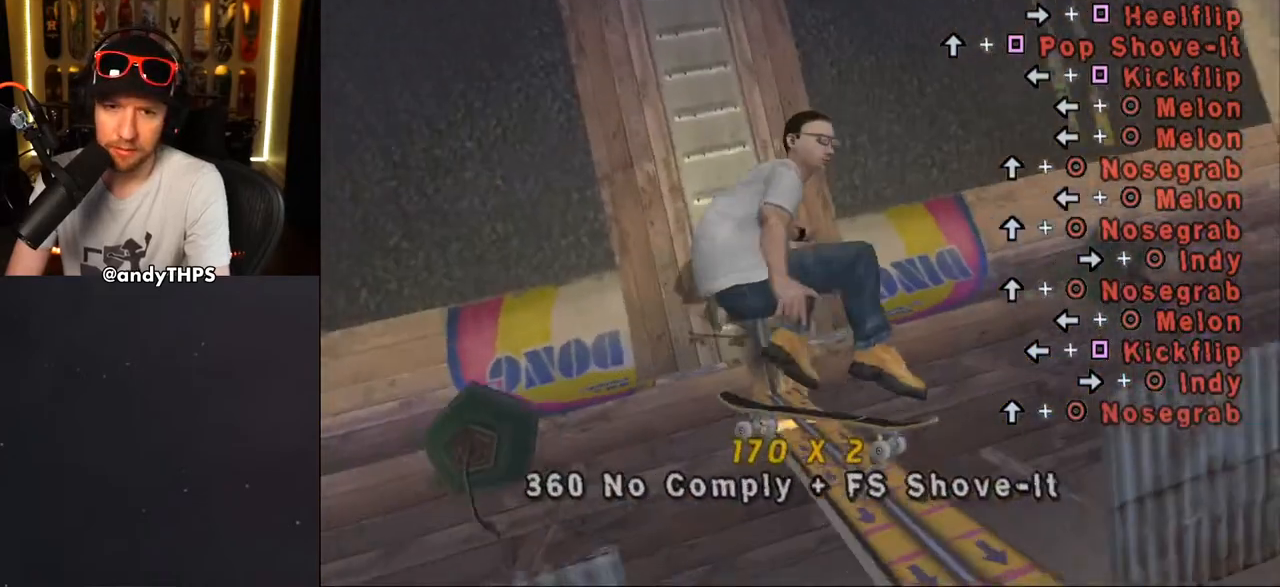
Gameplay with a controller (PlayStation layout); each line is a JSON object with the inputs held at the frame after it. "events" lists button and stick changes between this image and that frame as [ms after this image, input, new state], when the widget could be followed in between. Not read: L2 R2.
{"buttons": ["TRIANGLE"], "left_stick": "center", "right_stick": "center", "events": [[50, "R1", "down"], [117, "CROSS", "up"], [117, "R1", "up"], [117, "TRIANGLE", "down"]]}
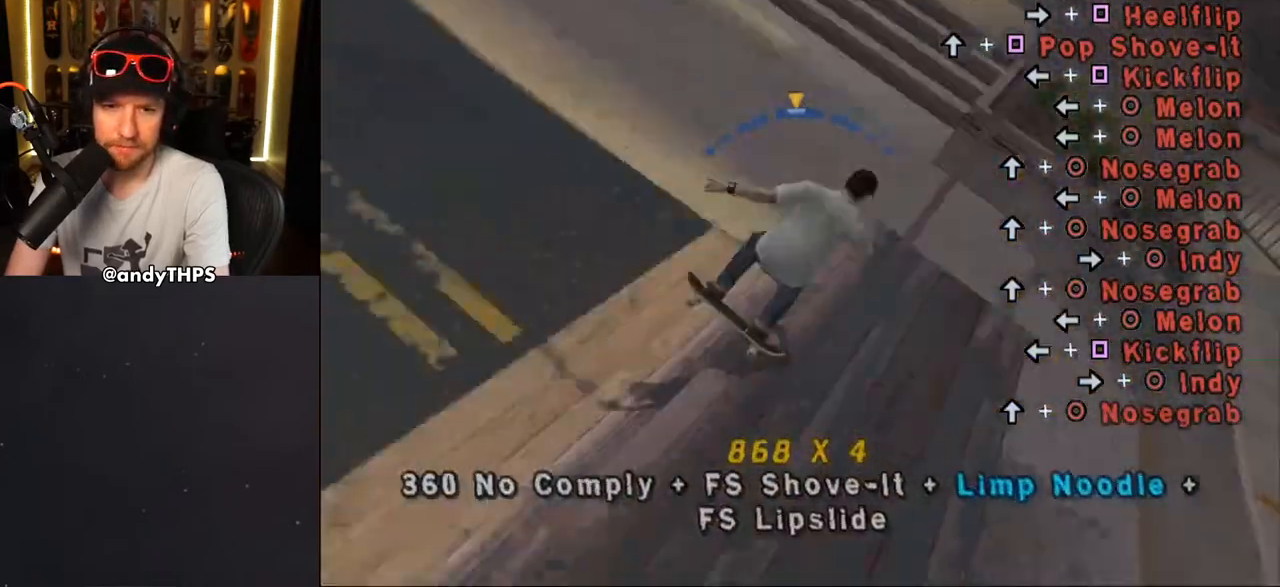
{"buttons": ["CROSS"], "left_stick": "center", "right_stick": "center", "events": [[17, "CROSS", "down"], [17, "DPAD_DOWN", "down"], [17, "DPAD_LEFT", "down"], [217, "DPAD_LEFT", "up"], [300, "DPAD_LEFT", "down"], [333, "DPAD_LEFT", "up"], [350, "DPAD_DOWN", "up"], [383, "TRIANGLE", "up"]]}
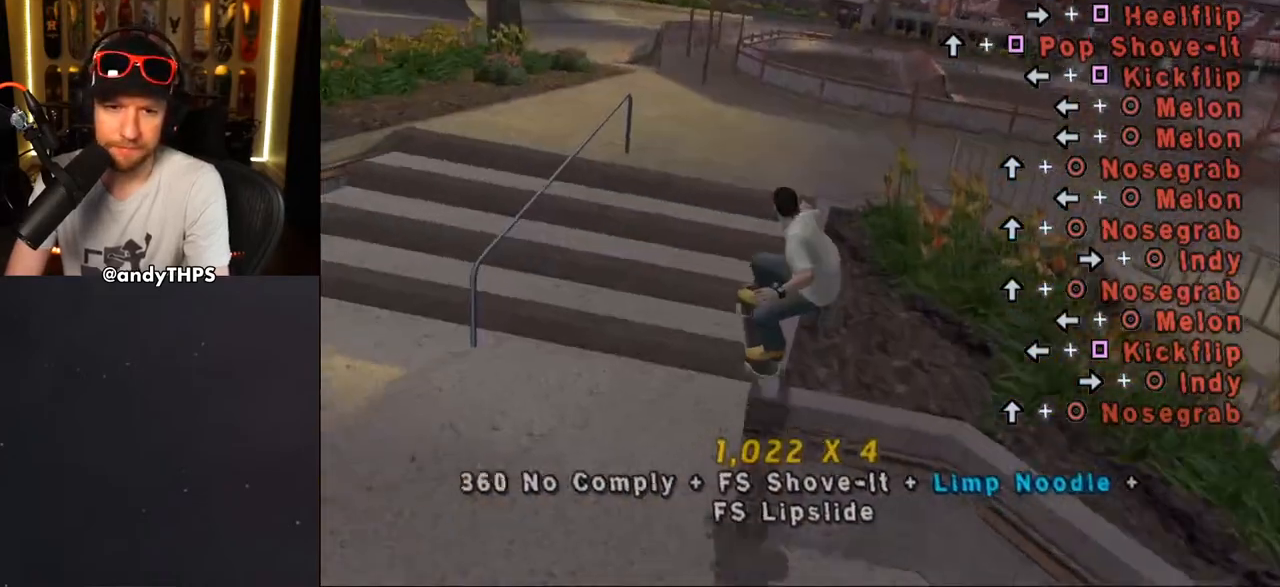
{"buttons": [], "left_stick": "center", "right_stick": "down", "events": [[50, "DPAD_LEFT", "down"], [83, "DPAD_DOWN", "down"], [300, "DPAD_DOWN", "up"], [317, "DPAD_LEFT", "up"], [383, "CROSS", "up"], [467, "right_stick", "down"]]}
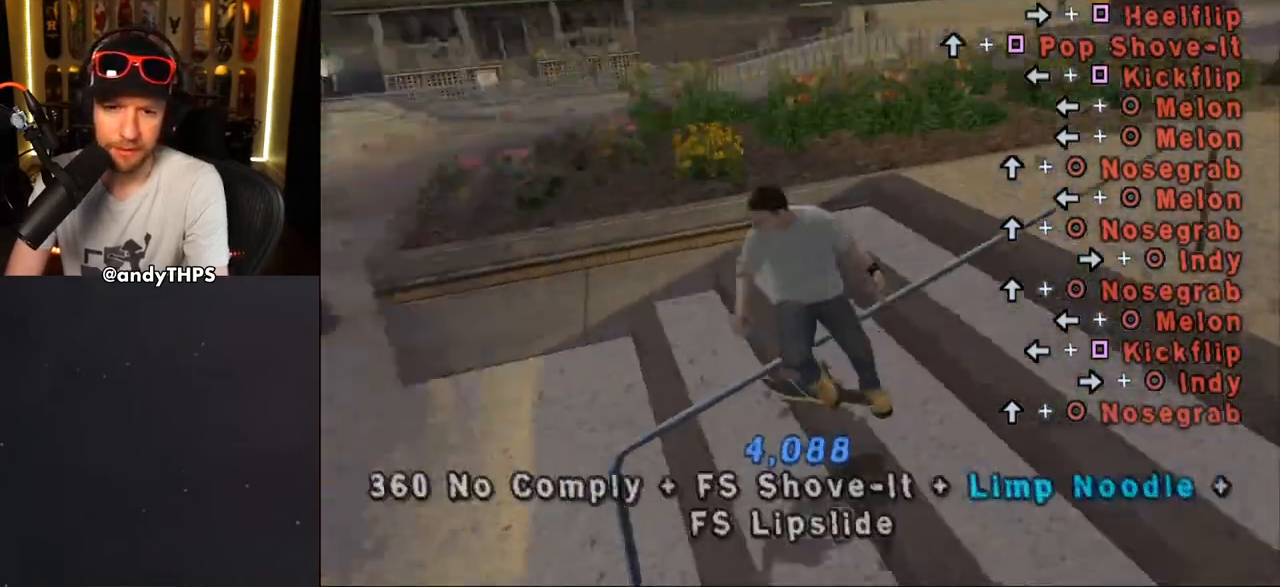
{"buttons": [], "left_stick": "center", "right_stick": "center", "events": [[17, "START", "down"], [117, "DPAD_DOWN", "down"], [117, "right_stick", "center"], [183, "DPAD_DOWN", "up"], [200, "CROSS", "down"], [250, "START", "up"], [267, "CROSS", "up"]]}
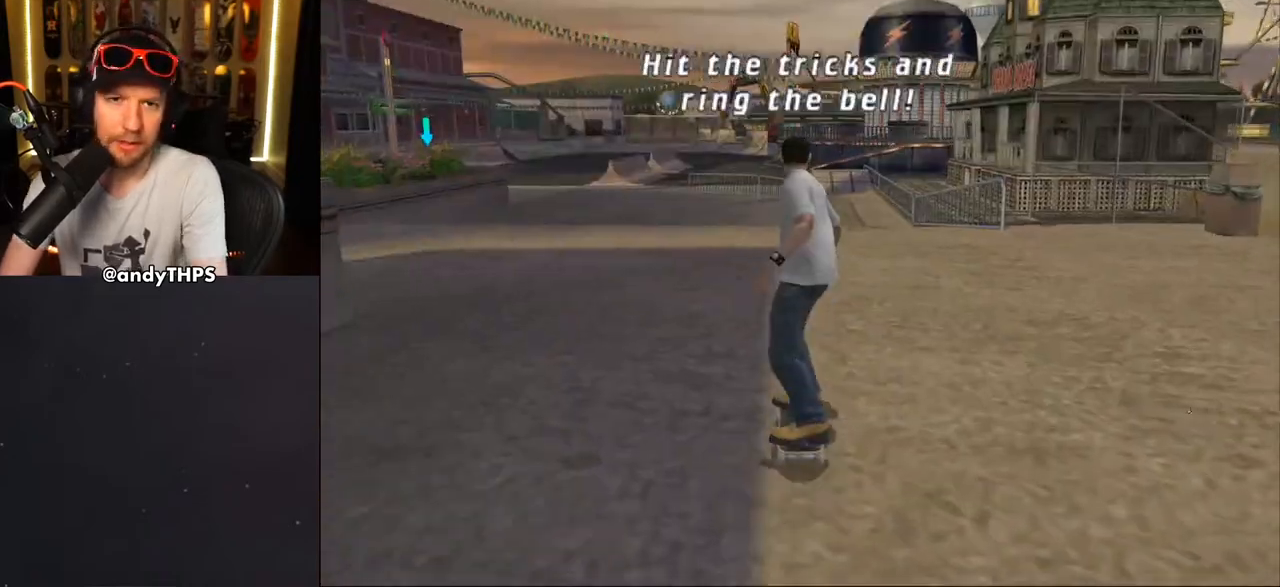
{"buttons": [], "left_stick": "center", "right_stick": "center", "events": []}
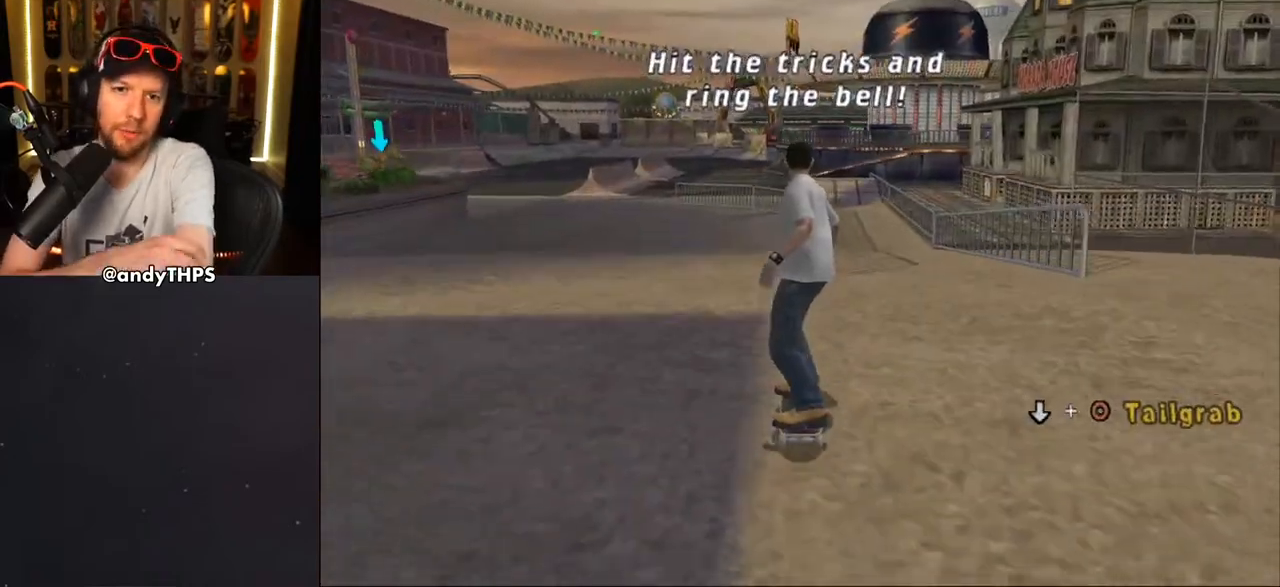
{"buttons": ["CROSS", "DPAD_UP"], "left_stick": "center", "right_stick": "center", "events": [[450, "CROSS", "down"], [500, "DPAD_UP", "down"]]}
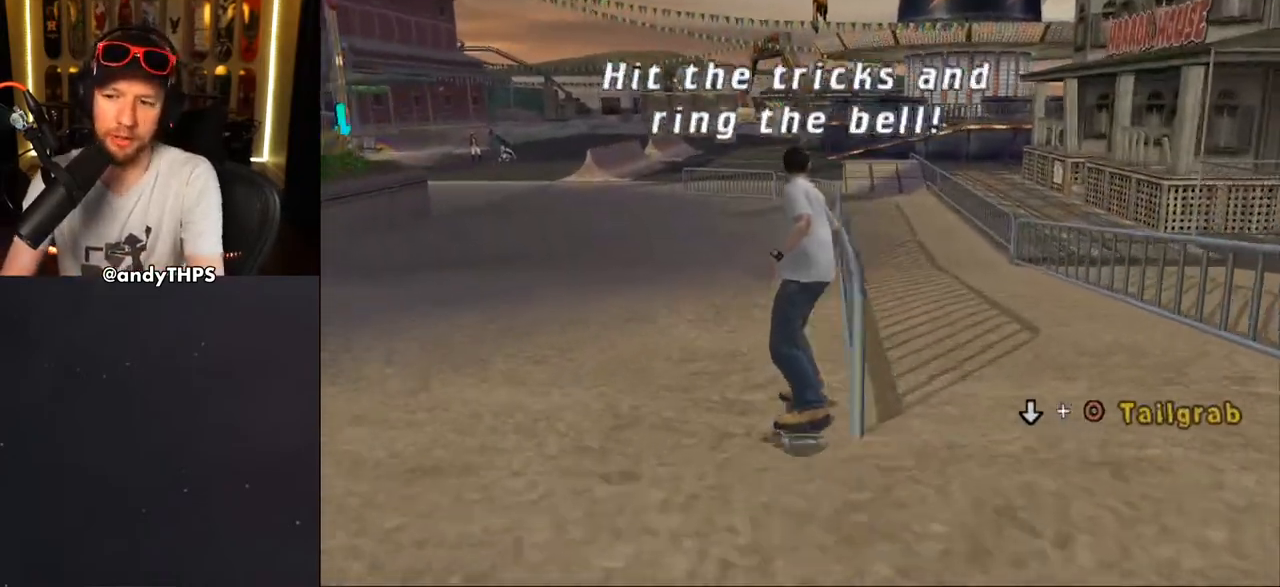
{"buttons": ["TRIANGLE"], "left_stick": "center", "right_stick": "center", "events": [[67, "DPAD_UP", "up"], [133, "DPAD_UP", "down"], [150, "CROSS", "up"], [183, "TRIANGLE", "down"], [317, "DPAD_UP", "up"]]}
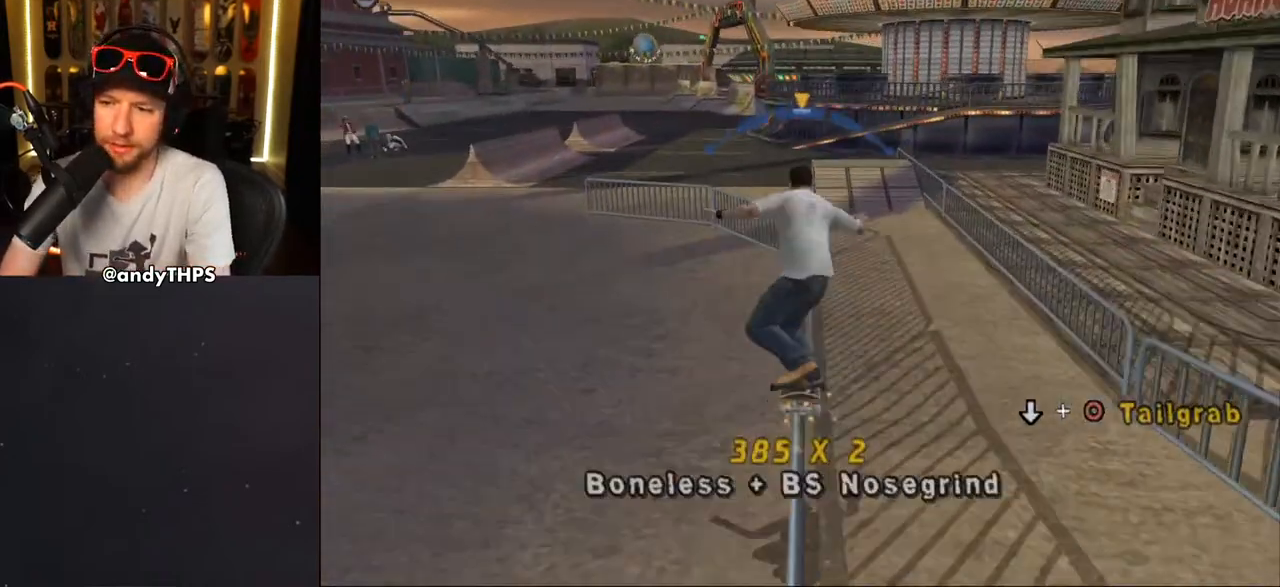
{"buttons": ["CROSS"], "left_stick": "center", "right_stick": "center", "events": [[133, "CROSS", "down"], [133, "TRIANGLE", "up"], [183, "DPAD_LEFT", "down"], [217, "DPAD_LEFT", "up"], [383, "DPAD_RIGHT", "down"], [433, "DPAD_RIGHT", "up"]]}
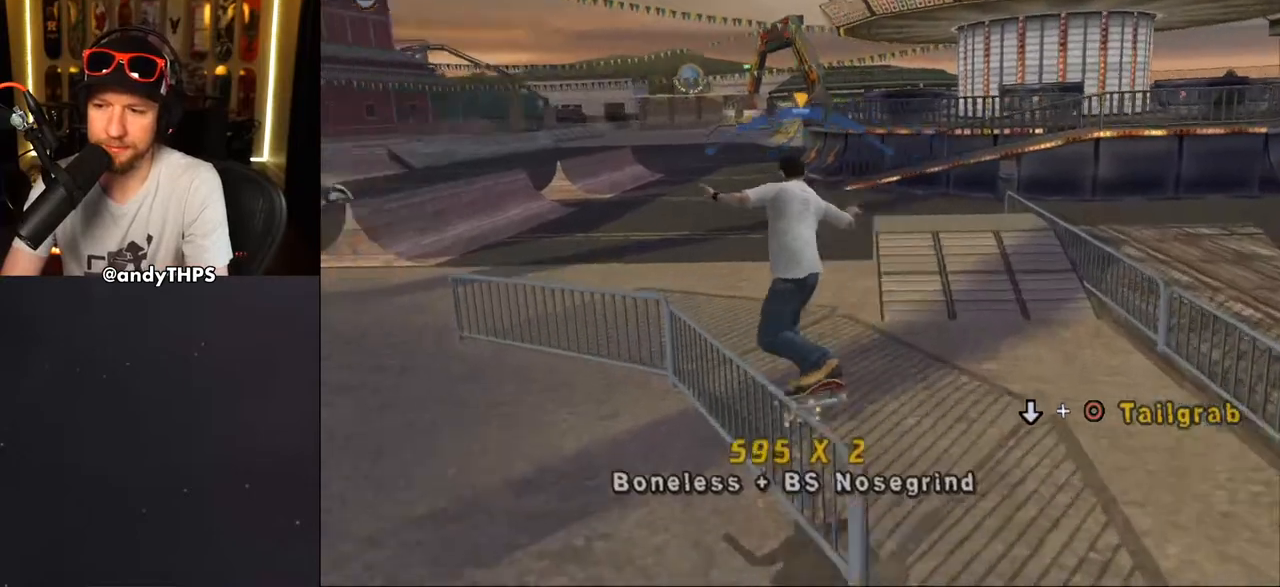
{"buttons": ["SQUARE", "DPAD_RIGHT"], "left_stick": "center", "right_stick": "center", "events": [[50, "DPAD_LEFT", "down"], [133, "DPAD_LEFT", "up"], [450, "DPAD_RIGHT", "down"], [467, "SQUARE", "down"], [483, "CROSS", "up"]]}
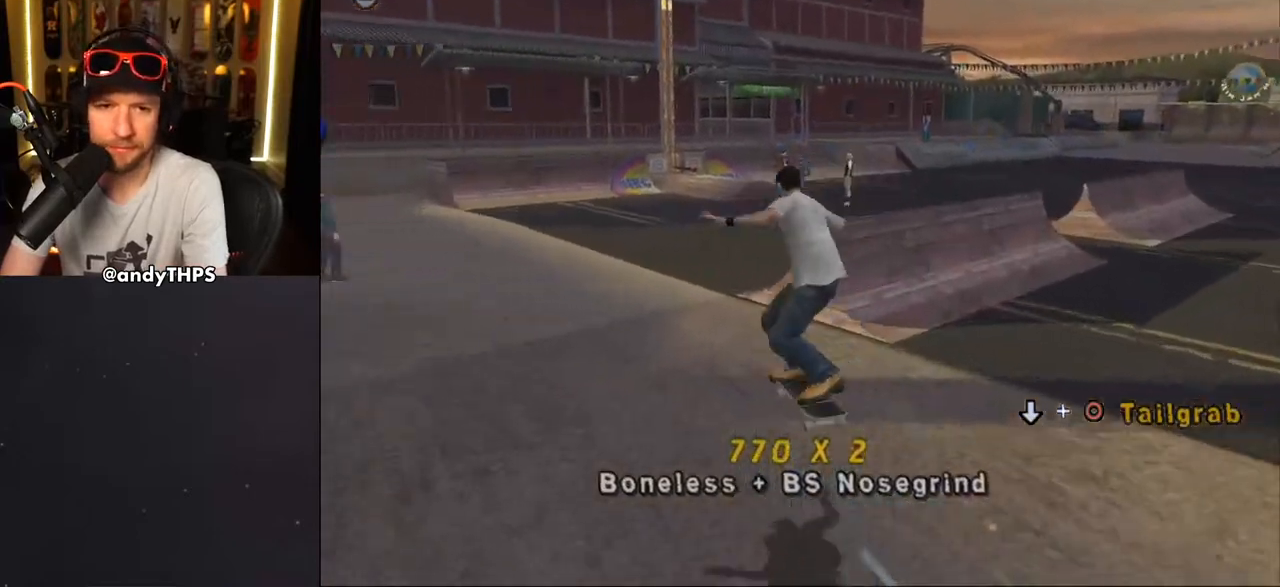
{"buttons": ["CROSS"], "left_stick": "center", "right_stick": "center", "events": [[67, "SQUARE", "up"], [100, "DPAD_RIGHT", "up"], [100, "SQUARE", "down"], [250, "SQUARE", "up"], [267, "CROSS", "down"]]}
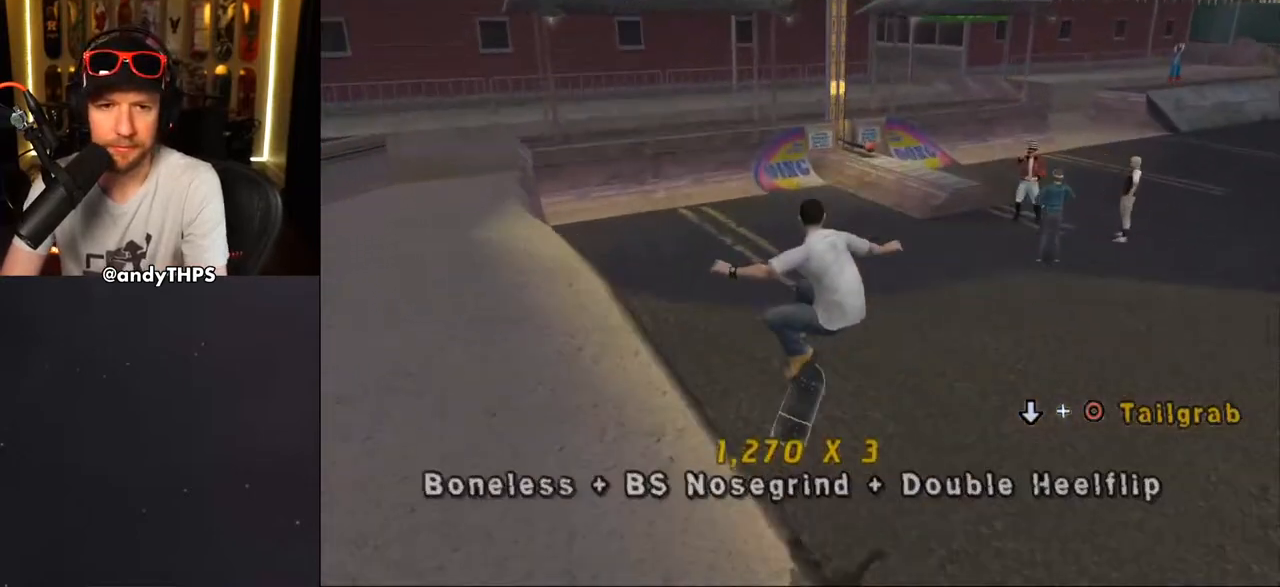
{"buttons": ["CROSS"], "left_stick": "center", "right_stick": "center", "events": [[233, "DPAD_LEFT", "down"], [283, "DPAD_DOWN", "down"], [333, "DPAD_DOWN", "up"], [417, "DPAD_LEFT", "up"]]}
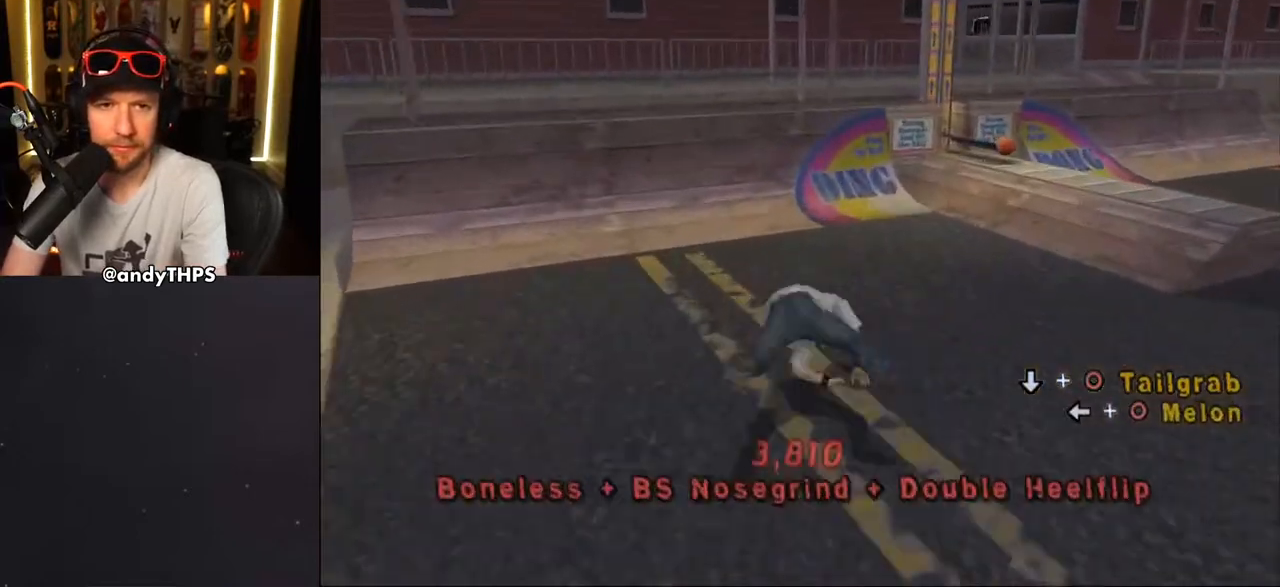
{"buttons": ["DPAD_DOWN"], "left_stick": "center", "right_stick": "center", "events": [[50, "DPAD_RIGHT", "down"], [167, "DPAD_RIGHT", "up"], [233, "CROSS", "up"], [333, "START", "down"], [467, "DPAD_DOWN", "down"], [467, "START", "up"]]}
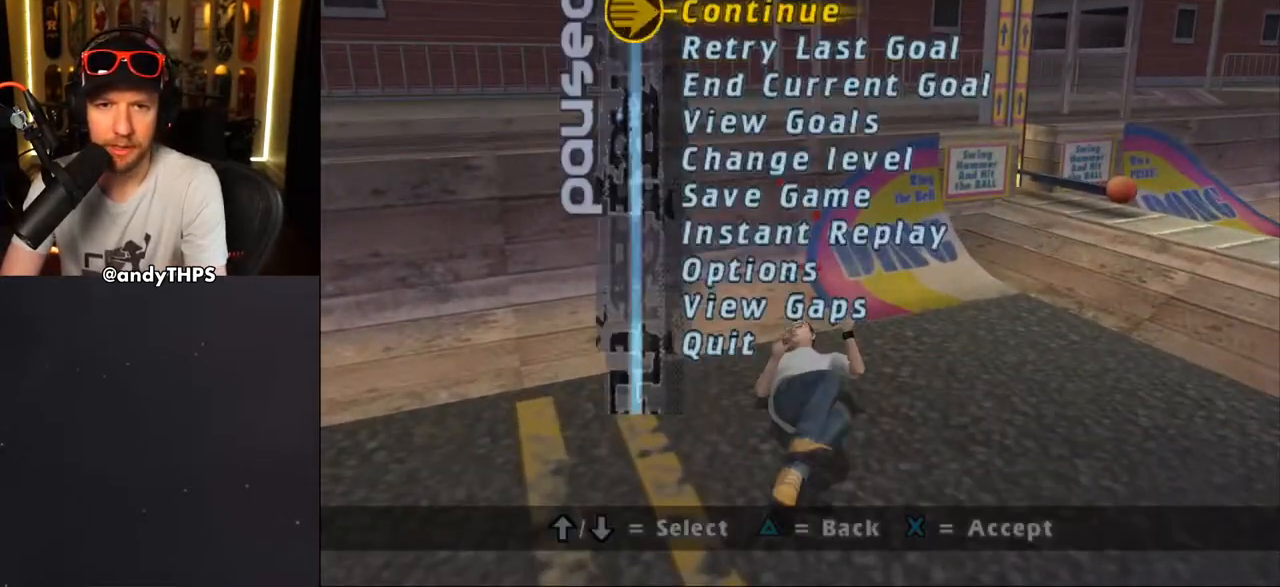
{"buttons": ["CROSS"], "left_stick": "center", "right_stick": "center", "events": [[33, "DPAD_DOWN", "up"], [67, "CROSS", "down"], [150, "CROSS", "up"], [233, "CROSS", "down"]]}
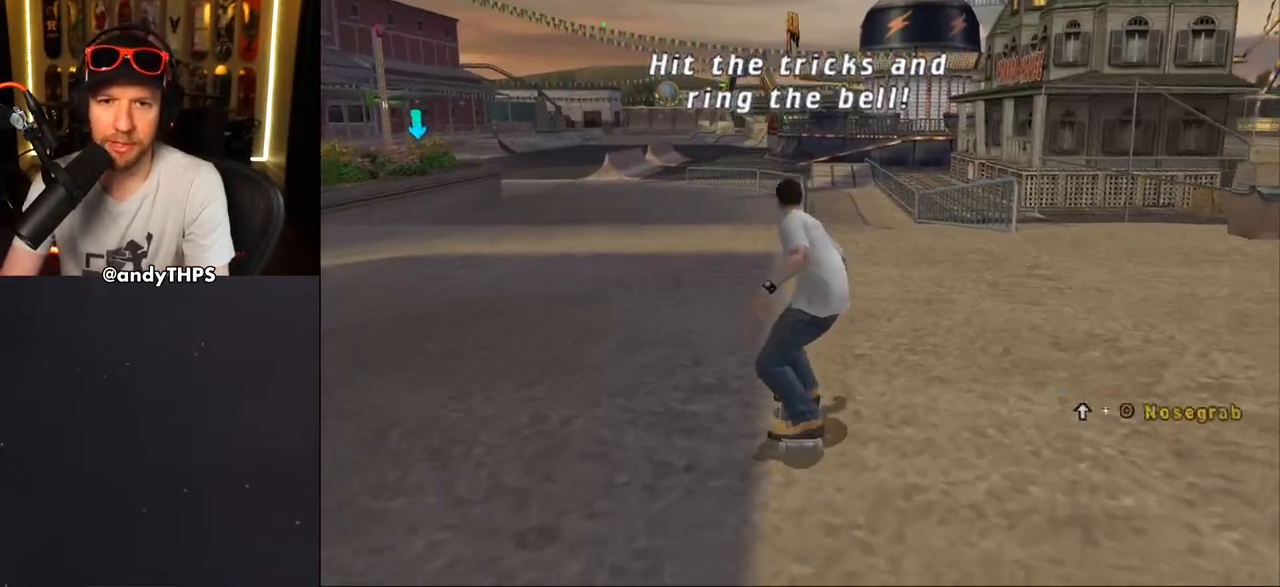
{"buttons": ["TRIANGLE", "DPAD_UP"], "left_stick": "center", "right_stick": "center", "events": [[217, "DPAD_UP", "down"], [333, "DPAD_UP", "up"], [383, "CROSS", "up"], [383, "DPAD_UP", "down"], [400, "TRIANGLE", "down"]]}
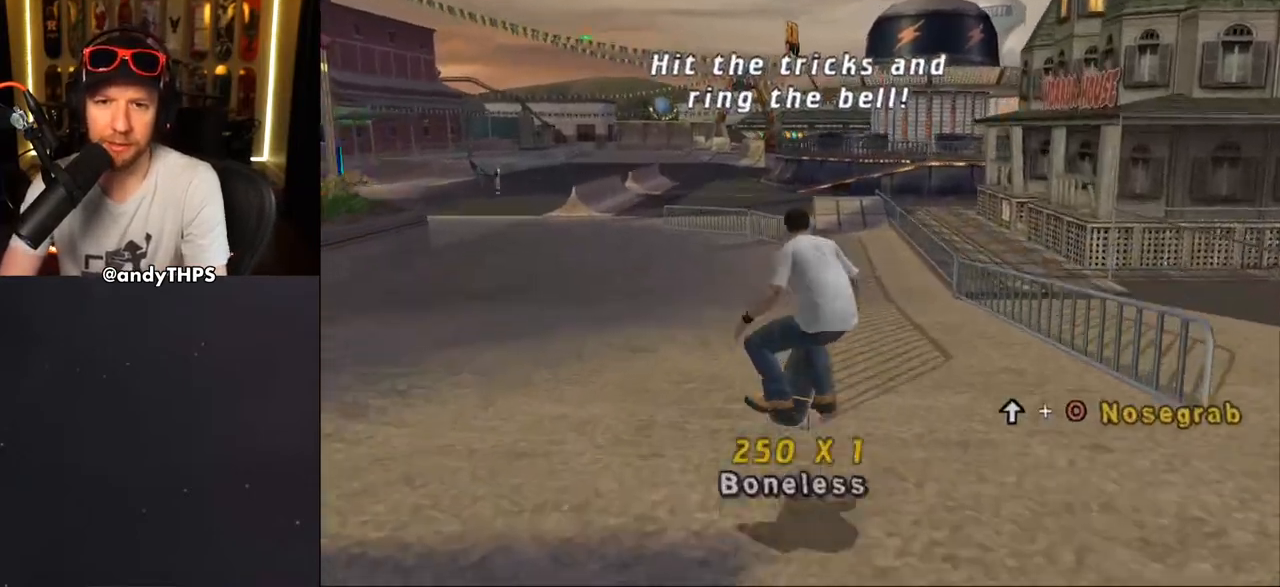
{"buttons": ["CROSS"], "left_stick": "center", "right_stick": "center", "events": [[200, "DPAD_UP", "up"], [250, "TRIANGLE", "up"], [283, "CROSS", "down"]]}
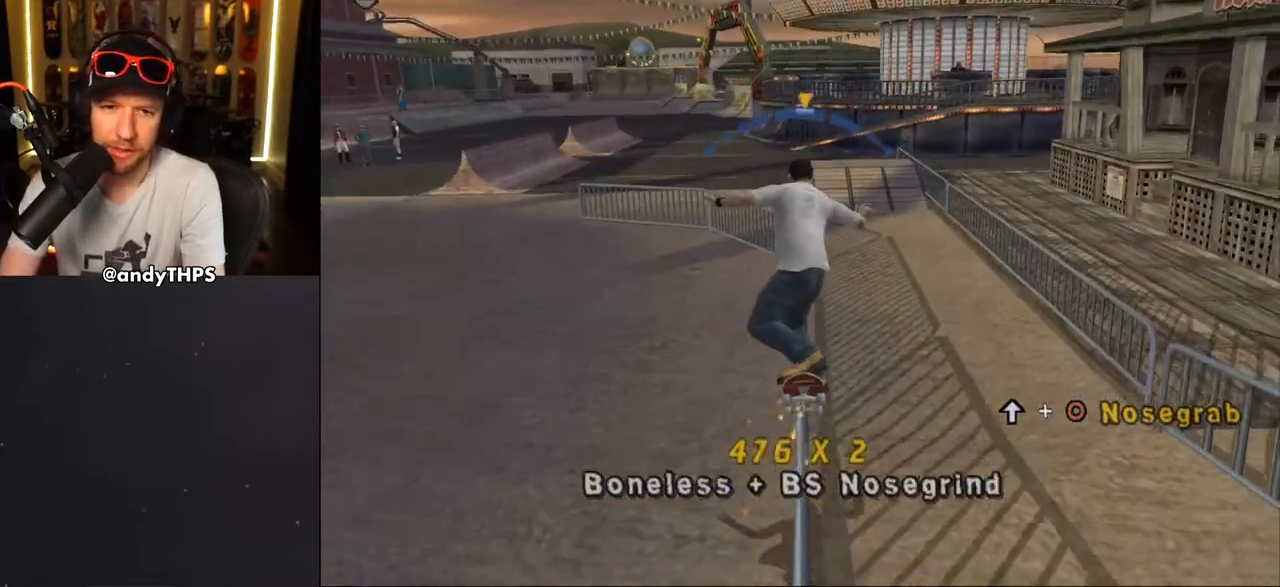
{"buttons": ["CROSS", "DPAD_LEFT"], "left_stick": "center", "right_stick": "center", "events": [[117, "DPAD_LEFT", "down"], [117, "DPAD_UP", "down"], [183, "DPAD_UP", "up"], [367, "DPAD_RIGHT", "down"], [450, "DPAD_RIGHT", "up"]]}
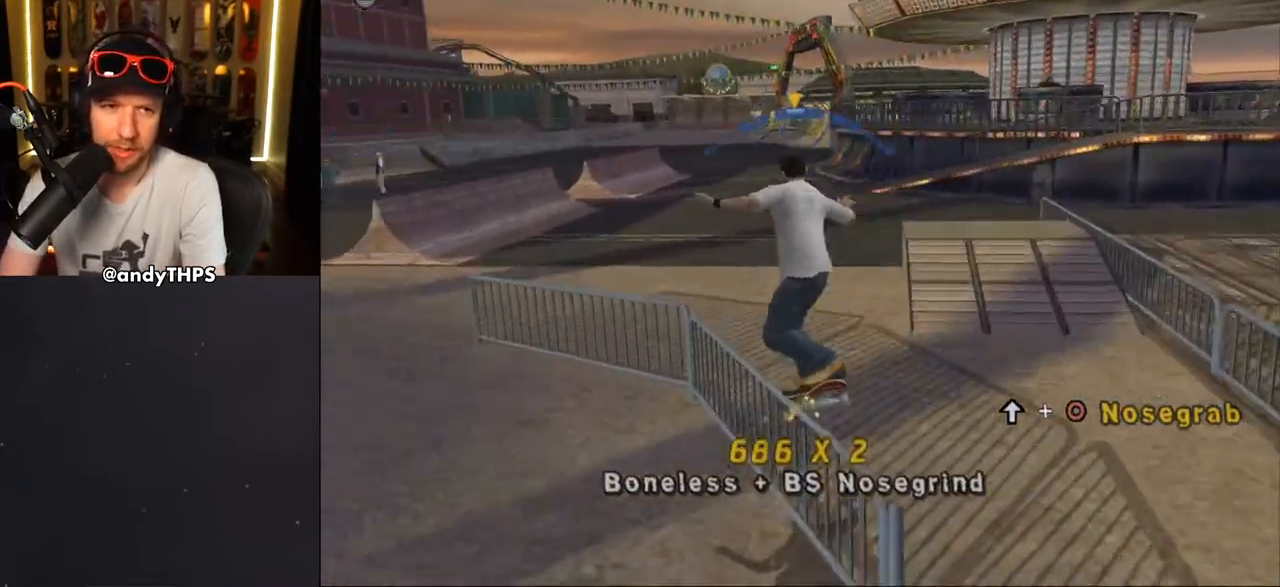
{"buttons": ["CIRCLE", "DPAD_UP"], "left_stick": "center", "right_stick": "center", "events": [[283, "DPAD_LEFT", "up"], [283, "DPAD_UP", "down"], [333, "CROSS", "up"], [367, "CIRCLE", "down"]]}
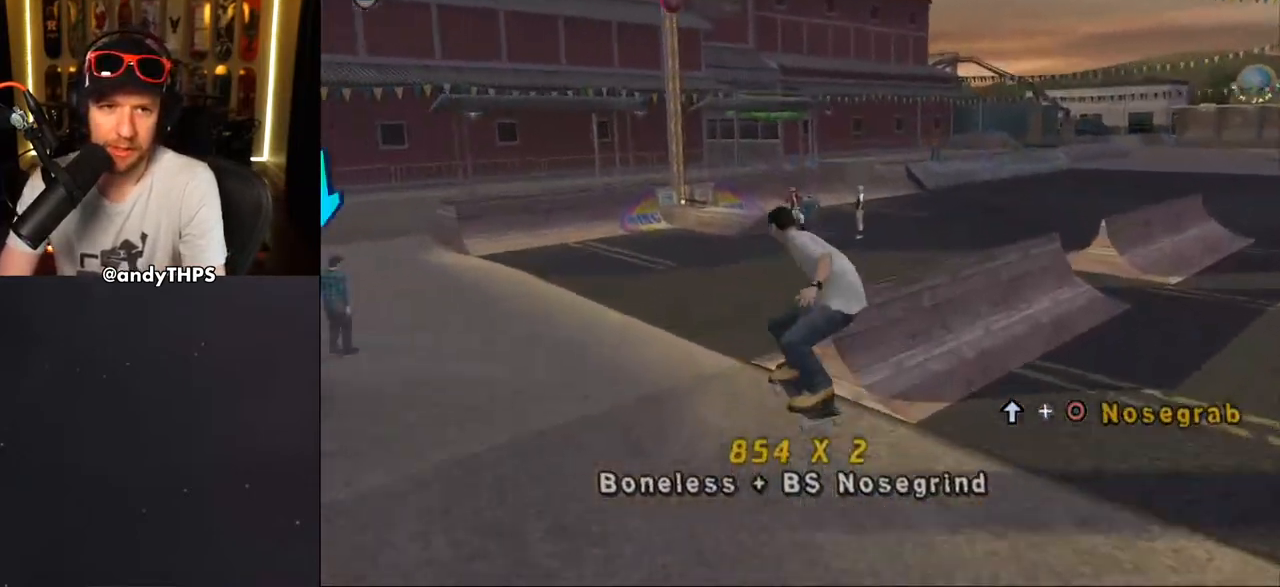
{"buttons": ["CROSS"], "left_stick": "center", "right_stick": "center", "events": [[233, "CIRCLE", "up"], [233, "DPAD_UP", "up"], [317, "CROSS", "down"]]}
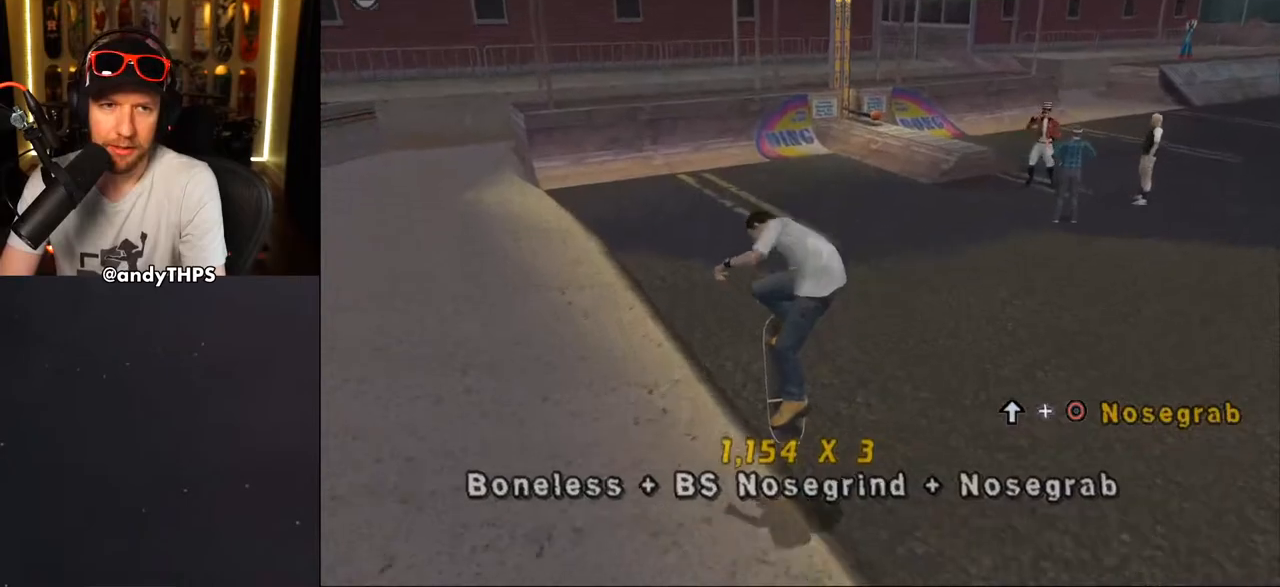
{"buttons": ["CROSS", "DPAD_UP"], "left_stick": "center", "right_stick": "center", "events": [[183, "DPAD_UP", "down"], [267, "DPAD_UP", "up"], [333, "DPAD_UP", "down"], [433, "DPAD_UP", "up"], [483, "DPAD_UP", "down"]]}
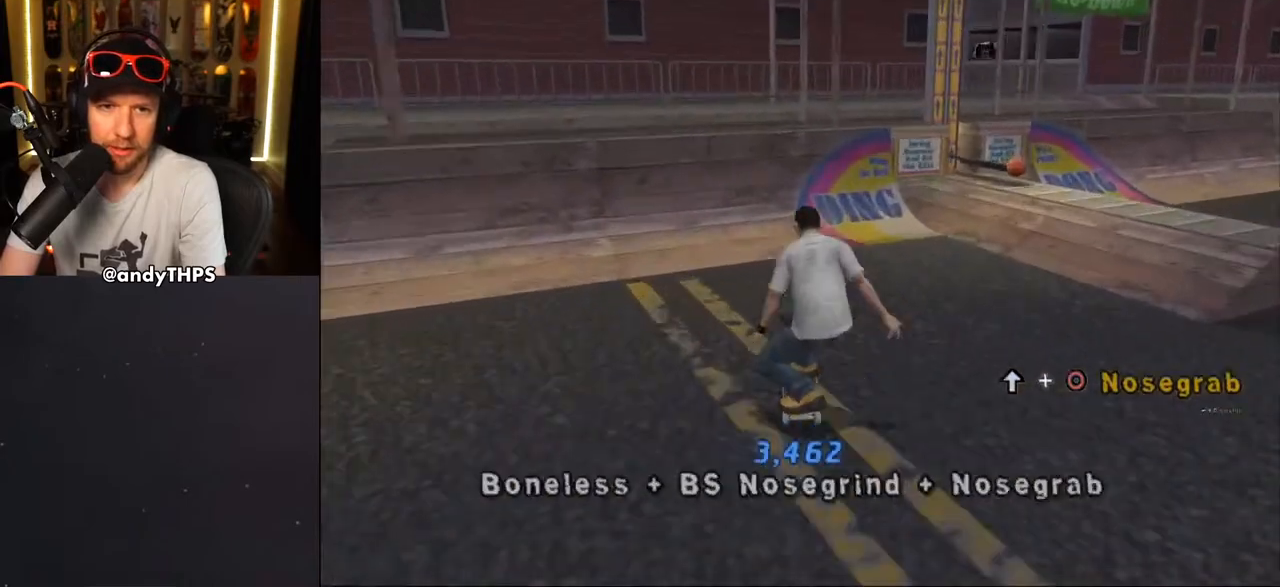
{"buttons": [], "left_stick": "center", "right_stick": "center", "events": [[67, "DPAD_UP", "up"], [150, "DPAD_UP", "down"], [217, "DPAD_UP", "up"], [283, "DPAD_UP", "down"], [333, "DPAD_UP", "up"], [367, "CROSS", "up"]]}
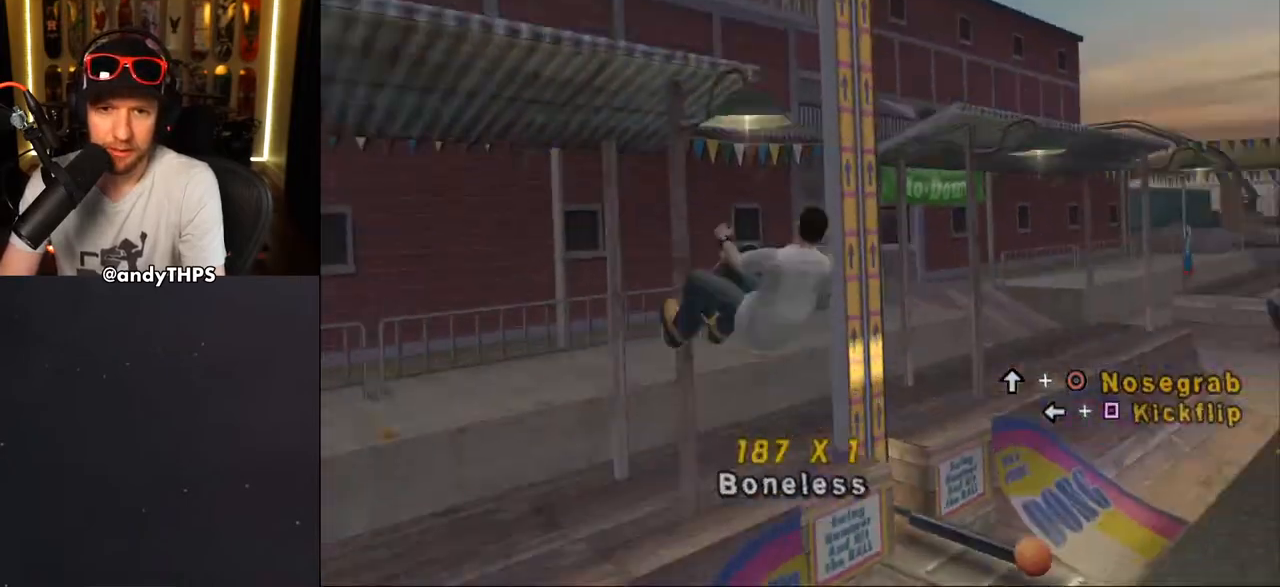
{"buttons": ["CIRCLE"], "left_stick": "center", "right_stick": "center", "events": [[100, "DPAD_UP", "down"], [133, "CIRCLE", "down"], [433, "DPAD_UP", "up"]]}
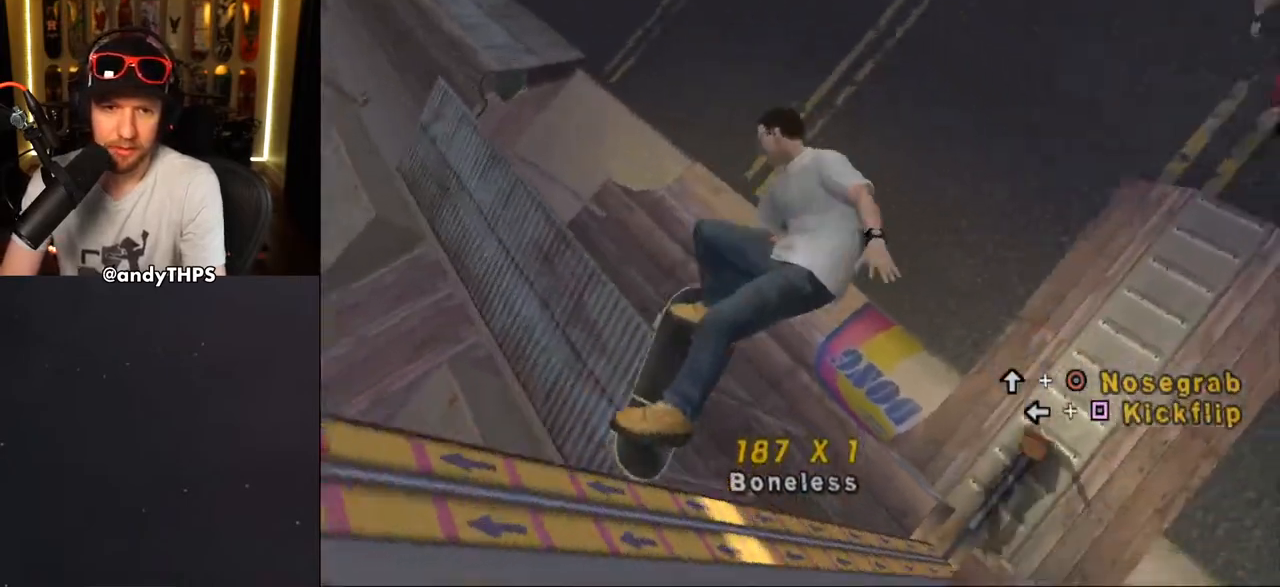
{"buttons": ["CROSS"], "left_stick": "center", "right_stick": "center", "events": [[183, "CIRCLE", "up"], [333, "CROSS", "down"]]}
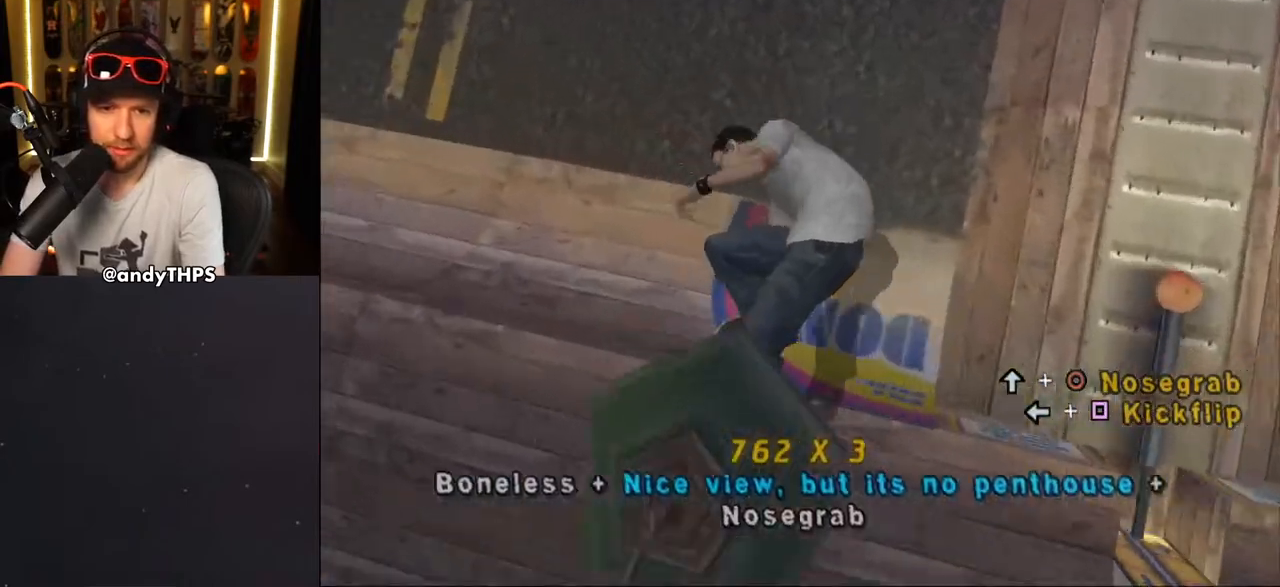
{"buttons": ["CROSS"], "left_stick": "center", "right_stick": "center", "events": [[200, "DPAD_RIGHT", "down"], [333, "DPAD_RIGHT", "up"]]}
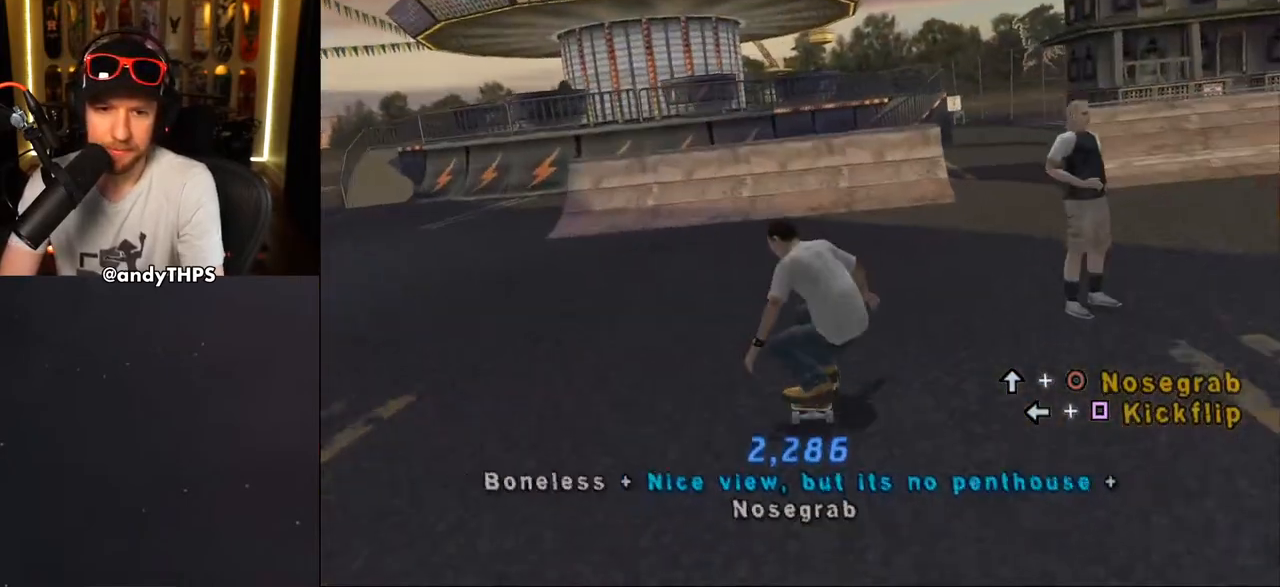
{"buttons": ["CROSS"], "left_stick": "center", "right_stick": "center", "events": [[233, "DPAD_UP", "down"], [300, "DPAD_UP", "up"], [350, "DPAD_LEFT", "down"], [433, "DPAD_LEFT", "up"]]}
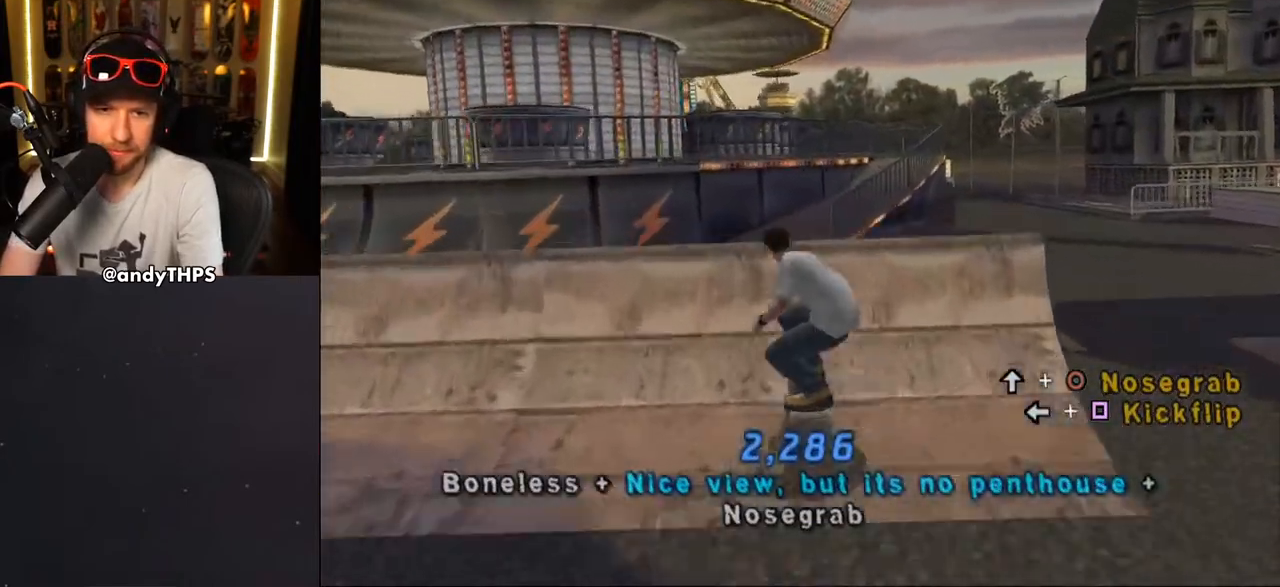
{"buttons": ["L1", "DPAD_LEFT"], "left_stick": "center", "right_stick": "center", "events": [[33, "CROSS", "up"], [133, "SQUARE", "down"], [150, "DPAD_DOWN", "down"], [150, "DPAD_LEFT", "down"], [183, "L1", "down"], [217, "SQUARE", "up"], [267, "DPAD_DOWN", "up"], [283, "SQUARE", "down"], [483, "SQUARE", "up"]]}
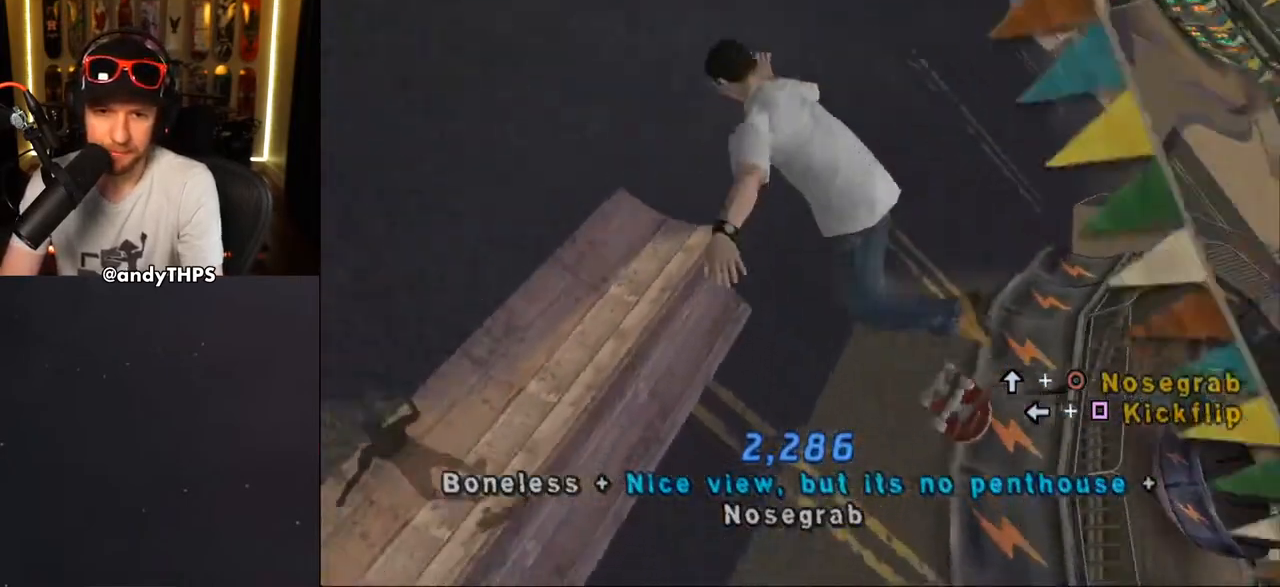
{"buttons": ["CROSS", "DPAD_LEFT"], "left_stick": "center", "right_stick": "center", "events": [[67, "L1", "up"], [267, "SQUARE", "down"], [367, "SQUARE", "up"], [383, "CROSS", "down"]]}
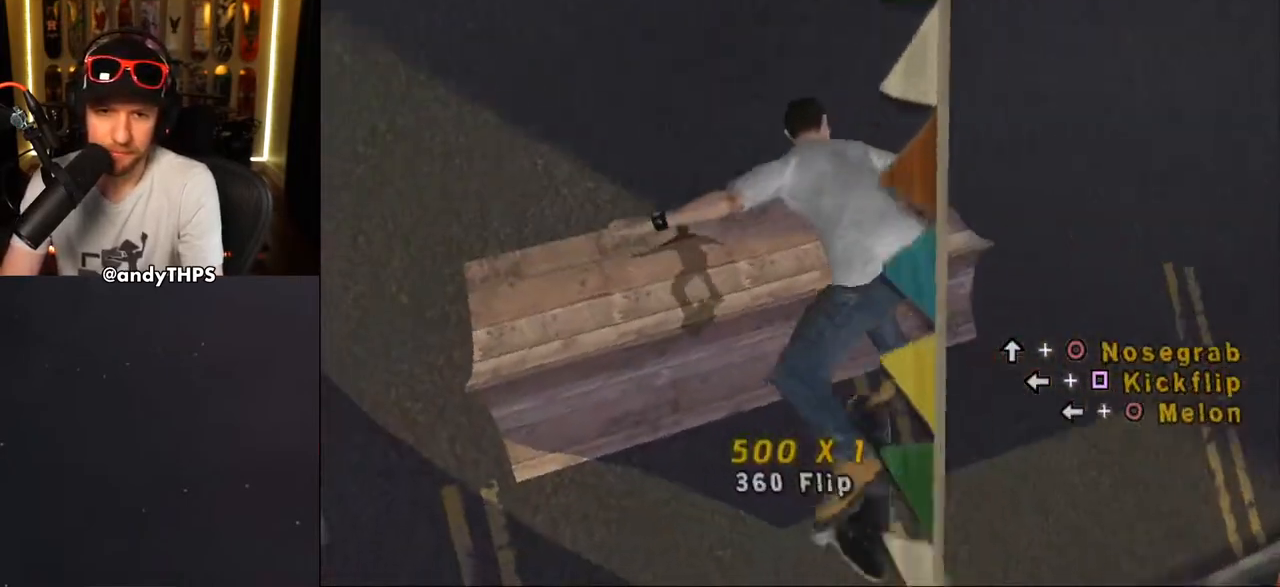
{"buttons": ["CROSS", "DPAD_LEFT"], "left_stick": "center", "right_stick": "center", "events": [[200, "L1", "down"], [267, "L1", "up"]]}
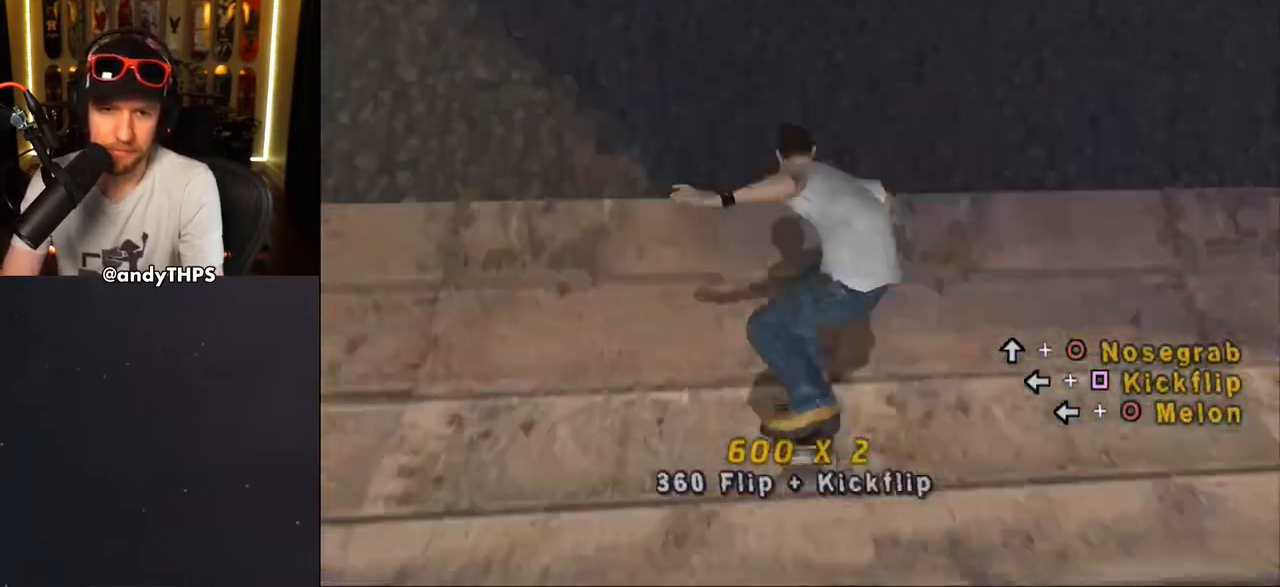
{"buttons": ["CROSS"], "left_stick": "center", "right_stick": "center", "events": [[150, "DPAD_DOWN", "down"], [200, "DPAD_DOWN", "up"], [250, "DPAD_LEFT", "up"]]}